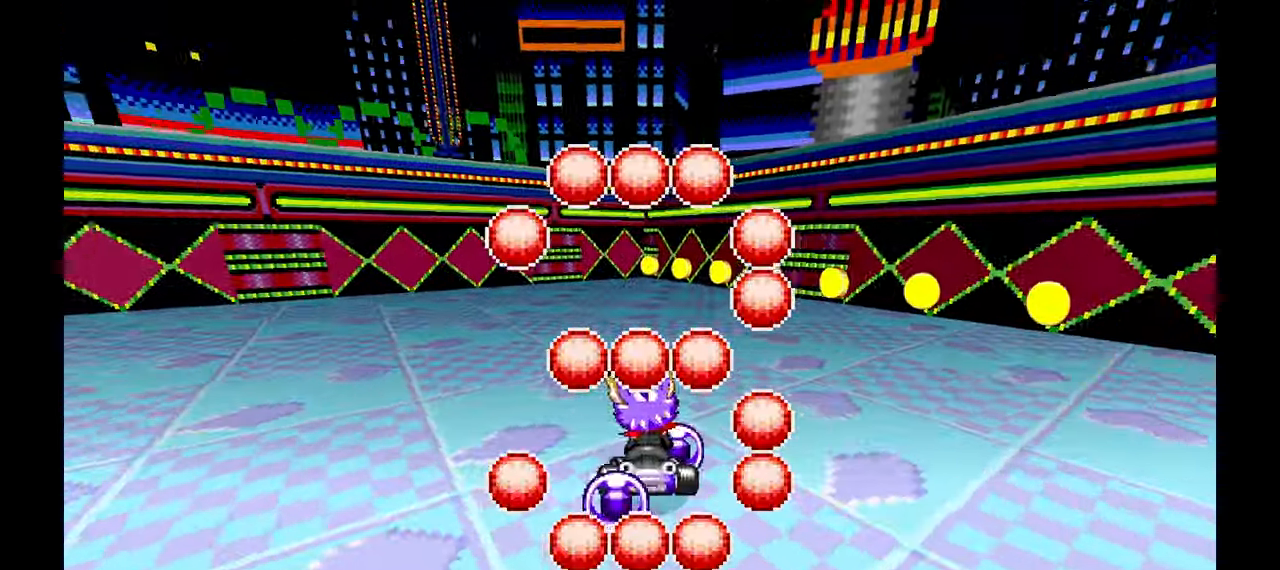
Gameplay with a controller (Xbox layout); each line is a JSON object with the inputs held at the frame after it (dt_ms = milliseconds from this image to that frame). "events" lists button and stick changes between this image and that frame as [ms after this image, input, new state], when the widget could be followed in between. Not read: HOME L1 L2 L3 R2 R3 START X.
{"dt_ms": 500, "buttons": ["A"], "left_stick": "left", "events": [[117, "A", "down"]]}
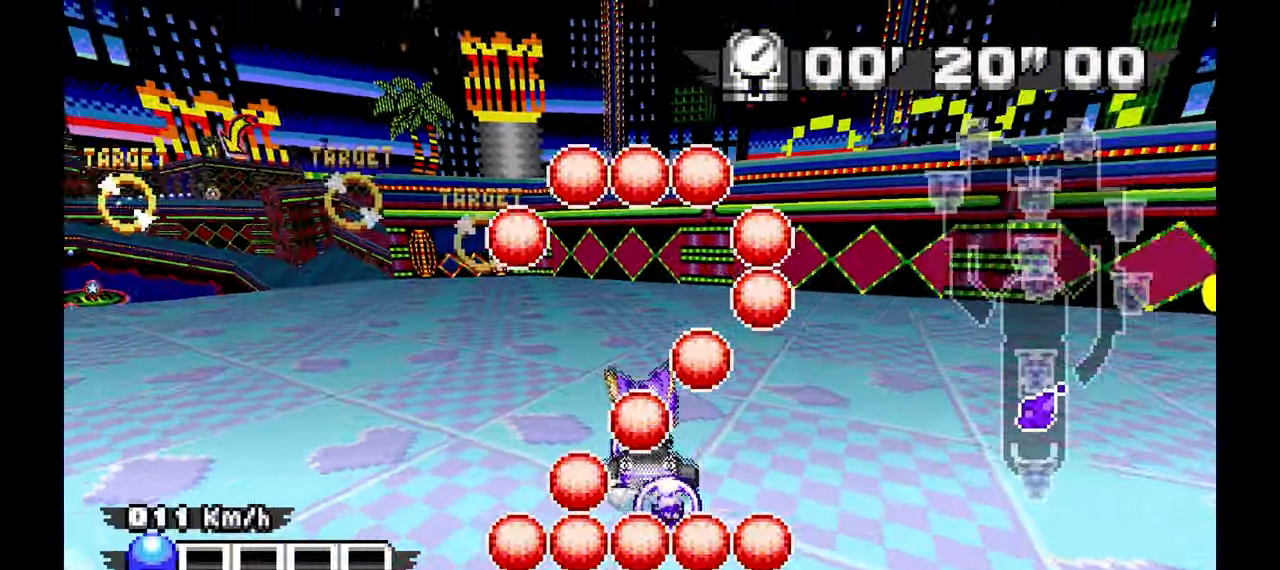
{"dt_ms": 500, "buttons": ["A"], "left_stick": "center", "events": [[250, "left_stick", "center"]]}
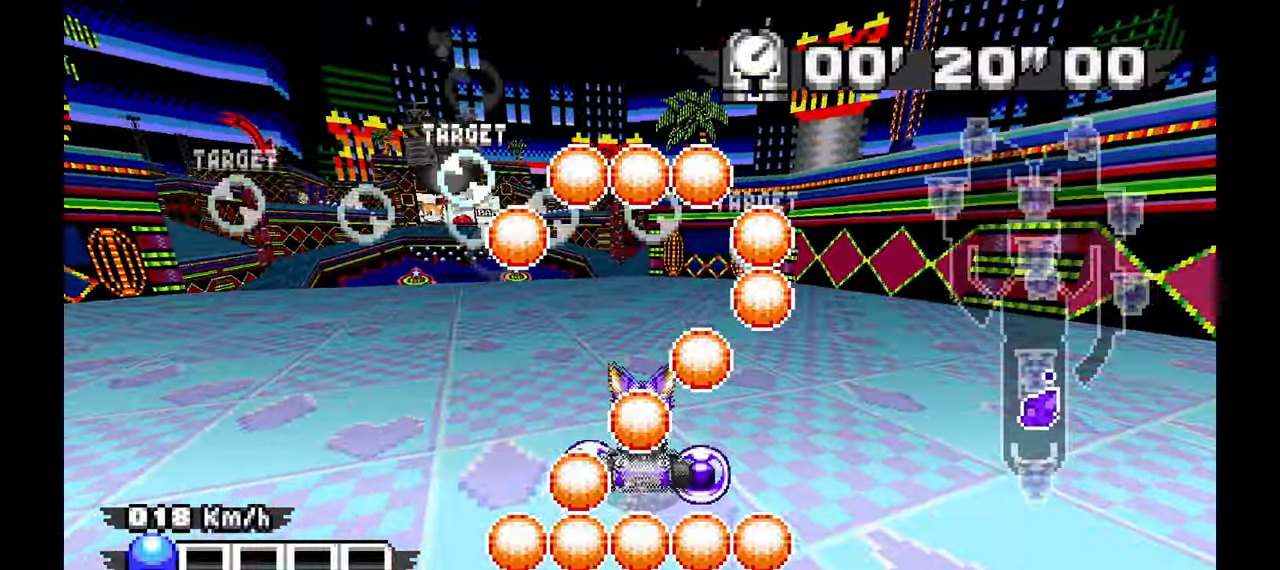
{"dt_ms": 500, "buttons": ["A"], "left_stick": "center", "events": [[17, "left_stick", "up-left"], [67, "left_stick", "left"], [483, "left_stick", "center"]]}
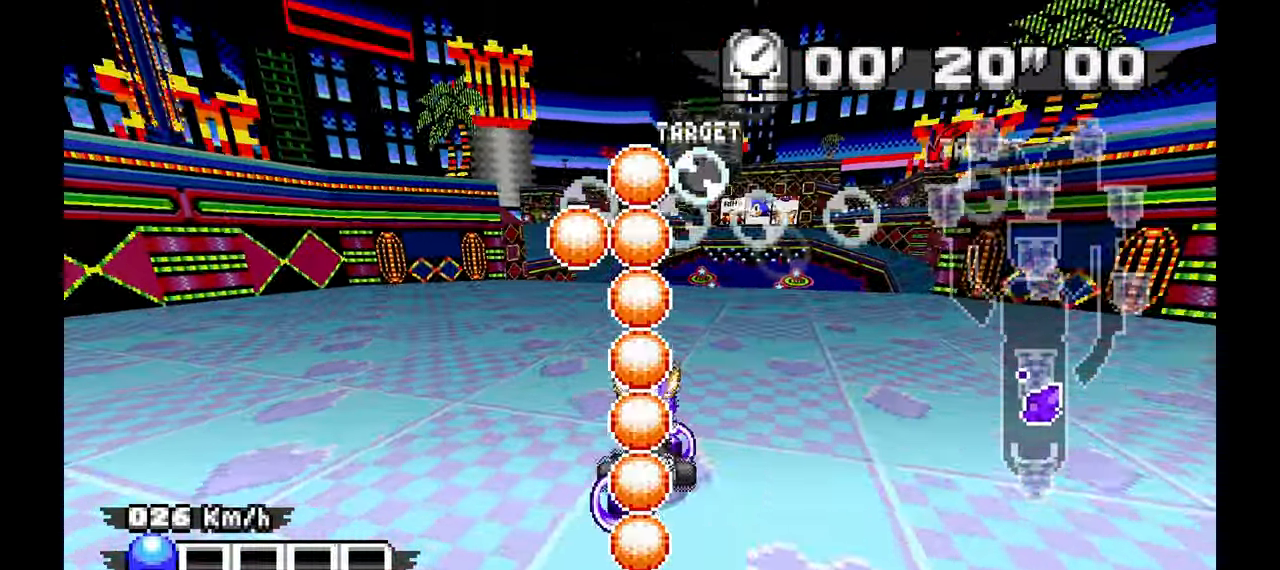
{"dt_ms": 1000, "buttons": ["A"], "left_stick": "right", "events": [[17, "A", "up"], [283, "A", "down"], [333, "left_stick", "right"], [500, "left_stick", "center"], [933, "left_stick", "right"]]}
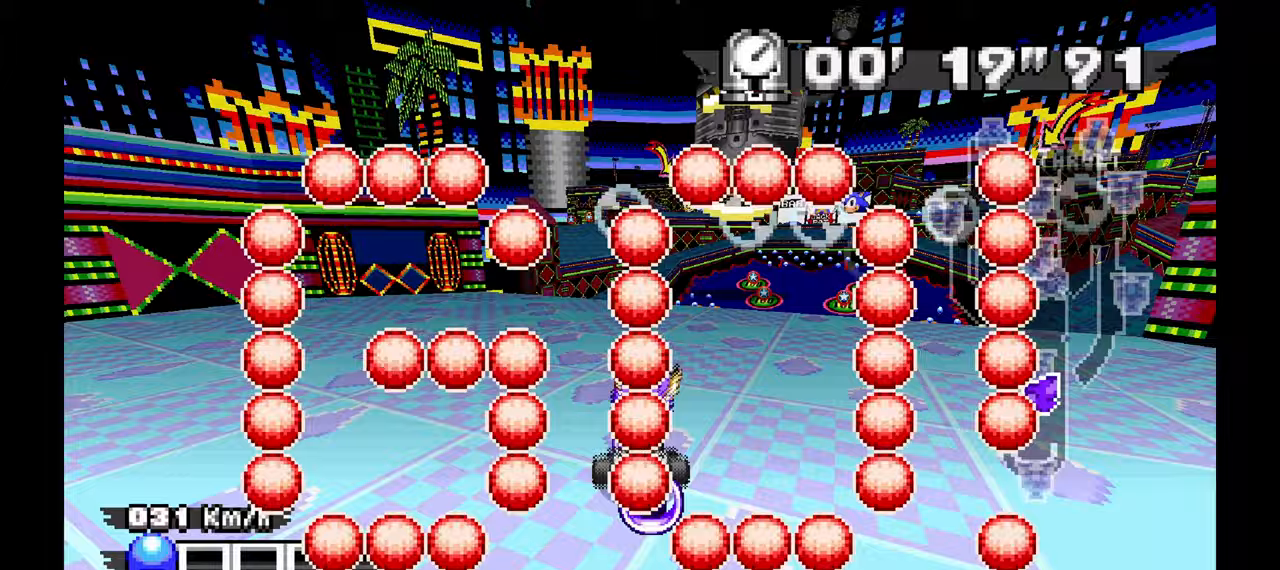
{"dt_ms": 500, "buttons": [], "left_stick": "down-right", "events": [[100, "left_stick", "center"], [333, "left_stick", "down-right"], [450, "A", "up"]]}
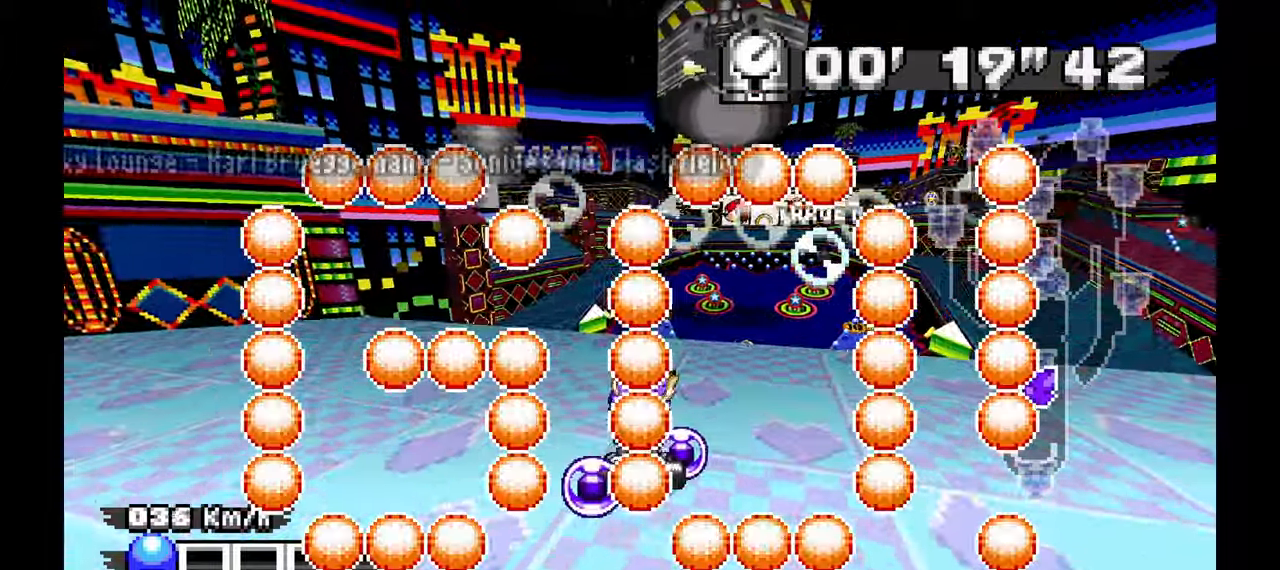
{"dt_ms": 500, "buttons": ["A"], "left_stick": "down-right", "events": [[33, "left_stick", "center"], [300, "A", "down"], [400, "left_stick", "down-right"]]}
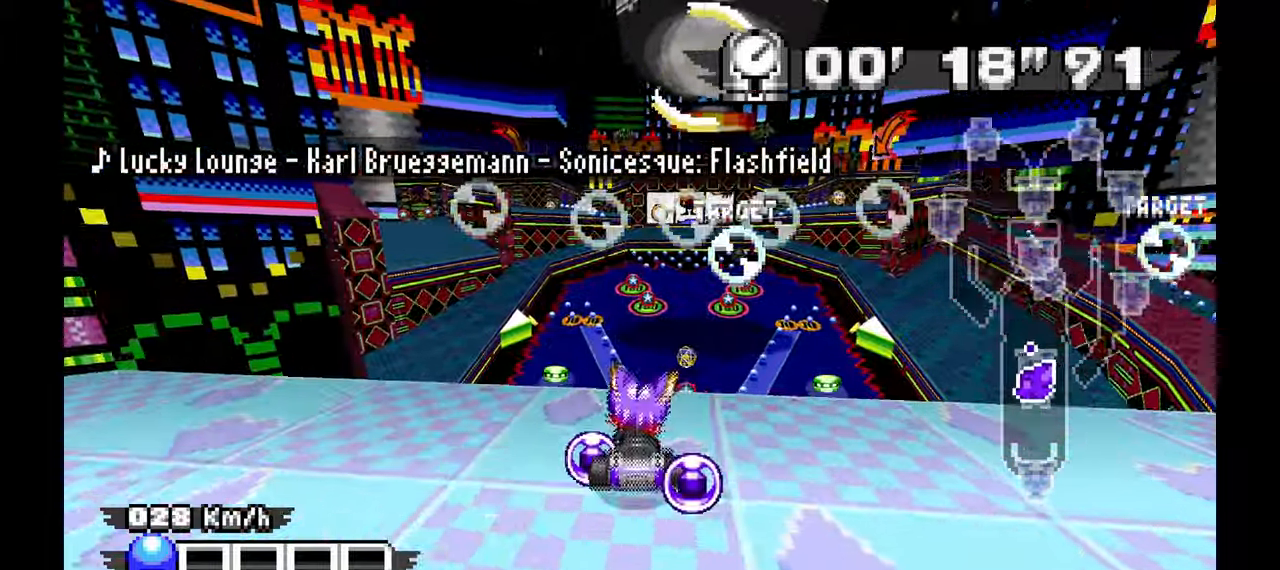
{"dt_ms": 500, "buttons": ["A"], "left_stick": "center", "events": [[50, "left_stick", "center"]]}
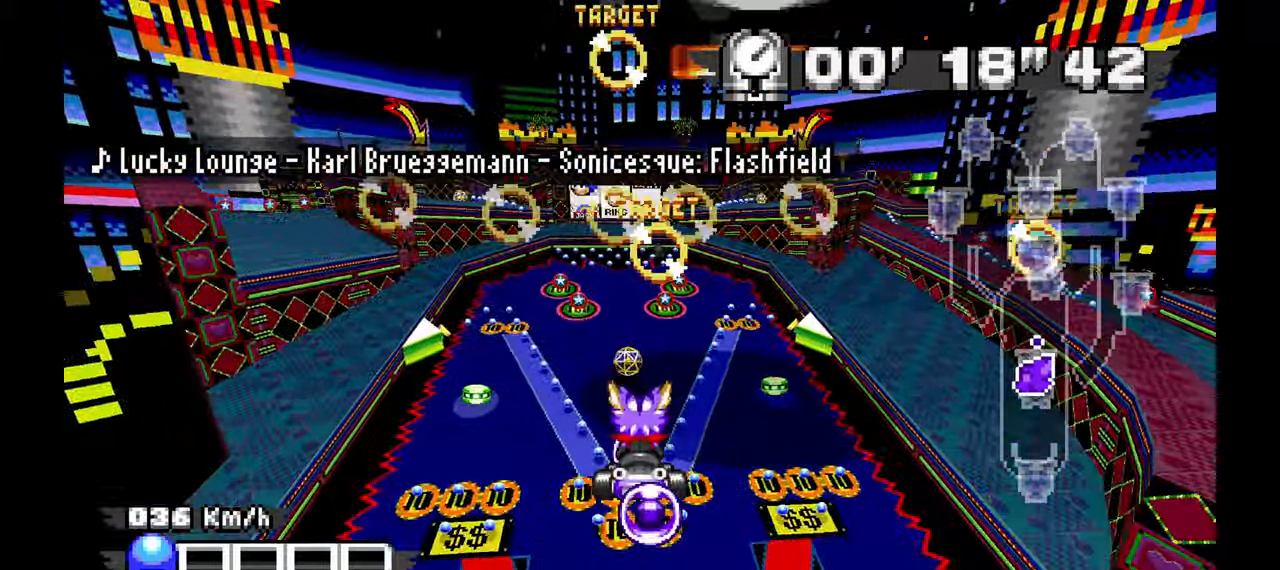
{"dt_ms": 1000, "buttons": ["A"], "left_stick": "center"}
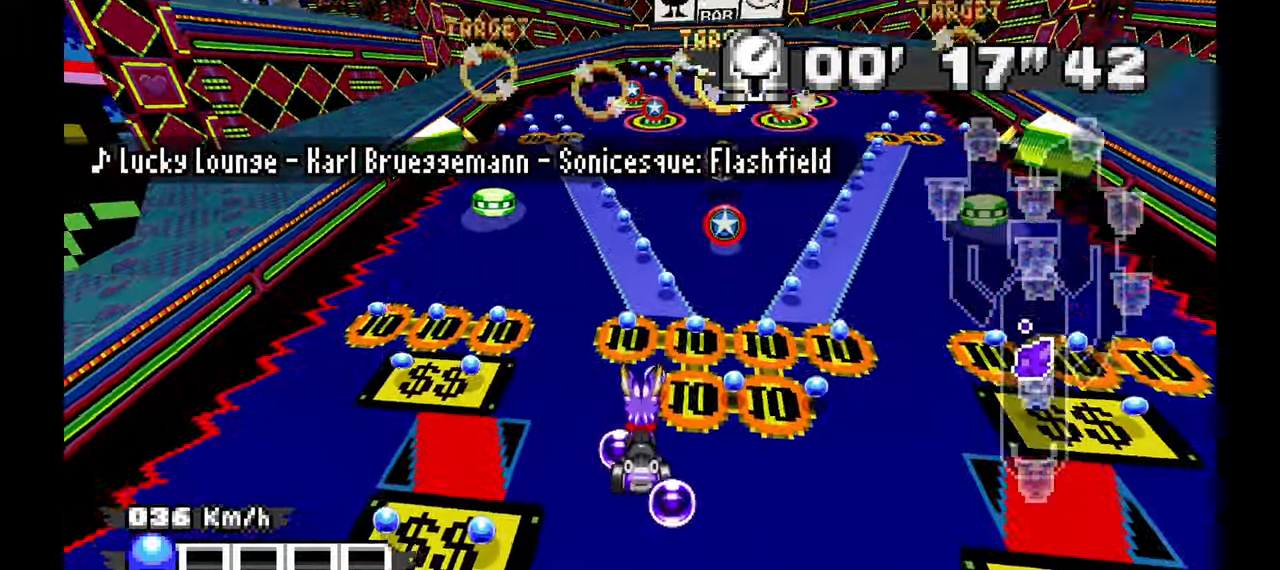
{"dt_ms": 1000, "buttons": ["A"], "left_stick": "center"}
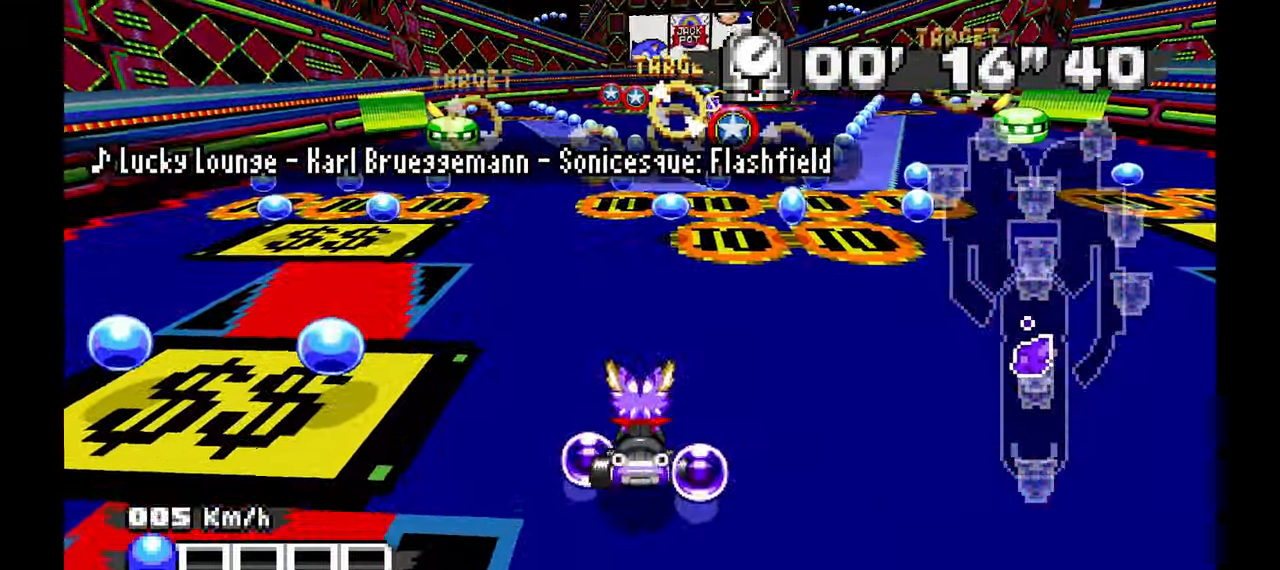
{"dt_ms": 500, "buttons": ["A"], "left_stick": "center", "events": []}
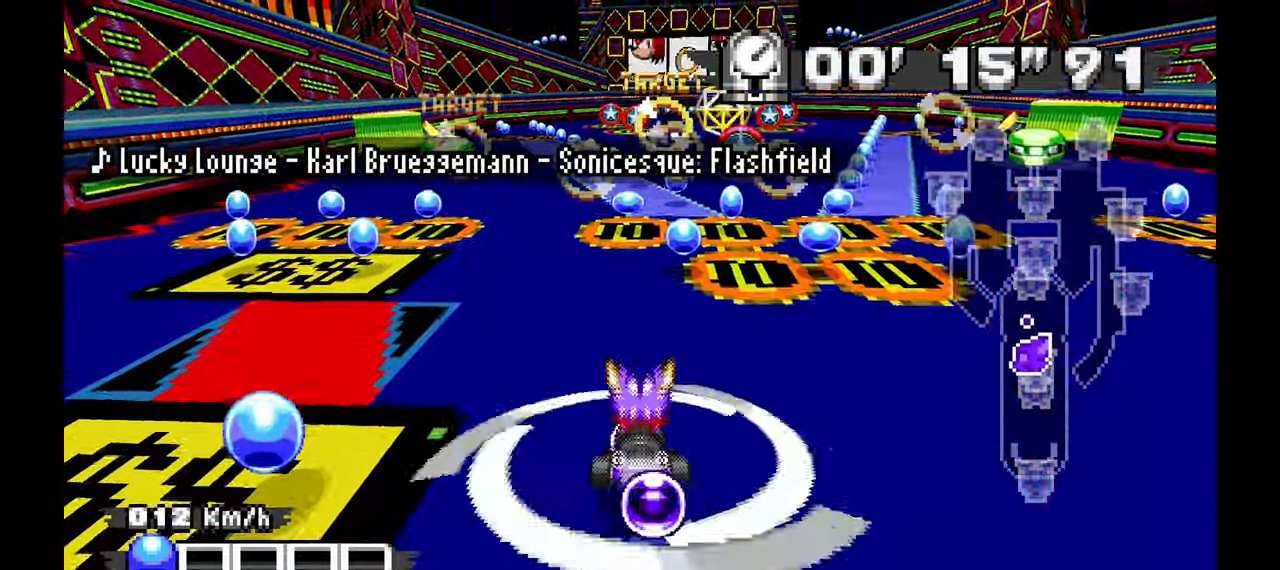
{"dt_ms": 500, "buttons": ["A"], "left_stick": "center", "events": []}
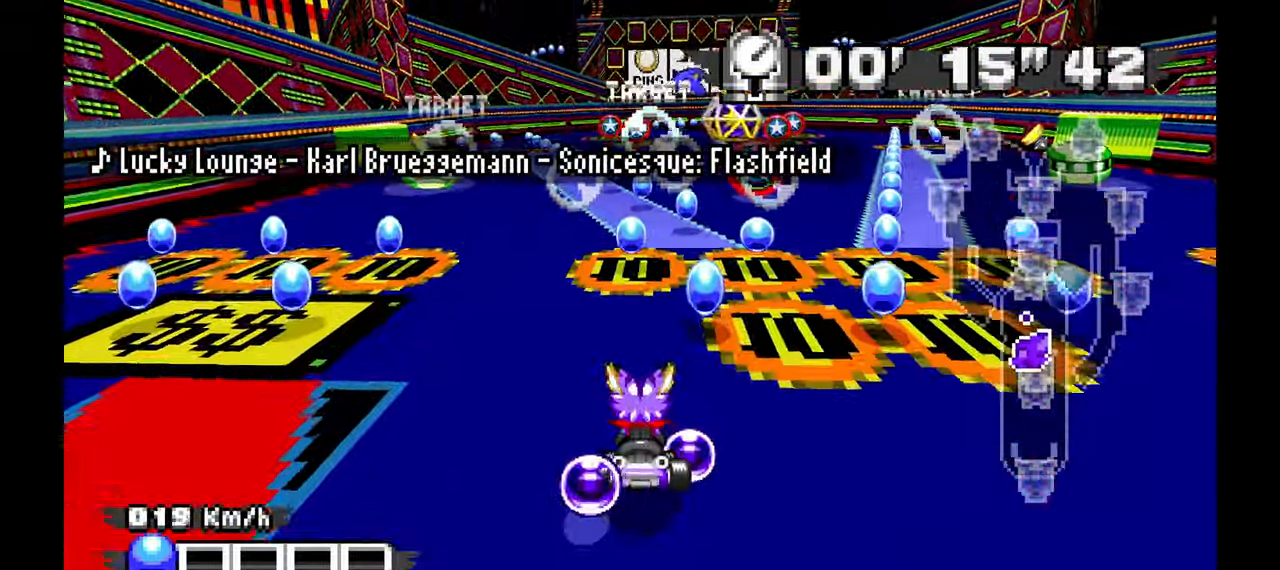
{"dt_ms": 500, "buttons": ["A"], "left_stick": "center", "events": []}
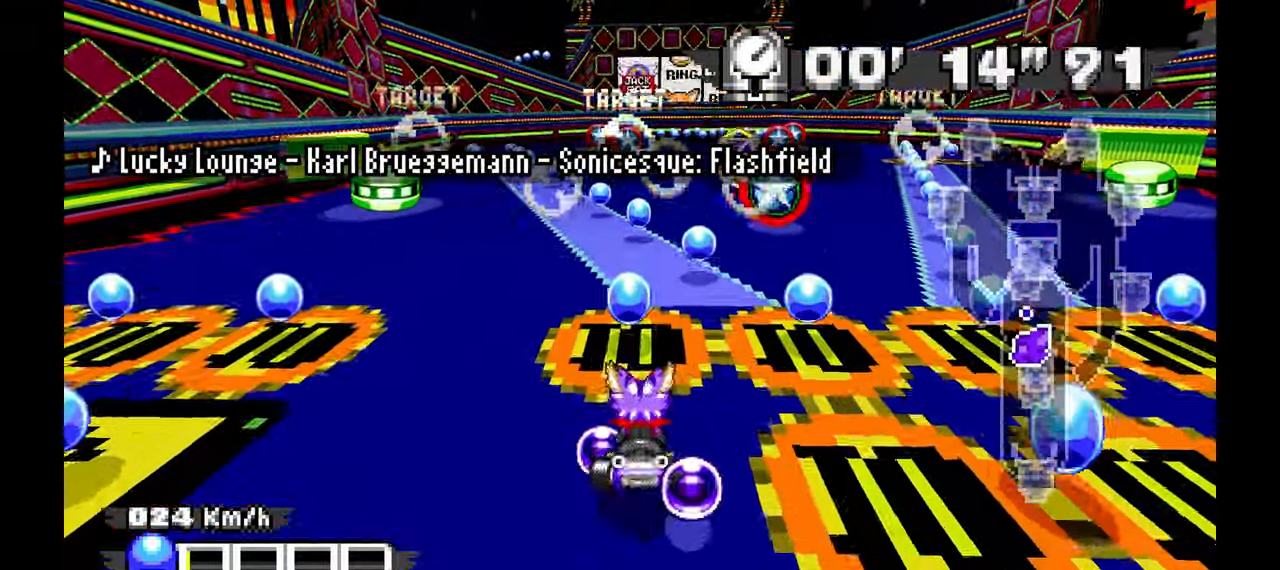
{"dt_ms": 500, "buttons": ["A"], "left_stick": "center", "events": [[217, "left_stick", "right"], [400, "left_stick", "center"]]}
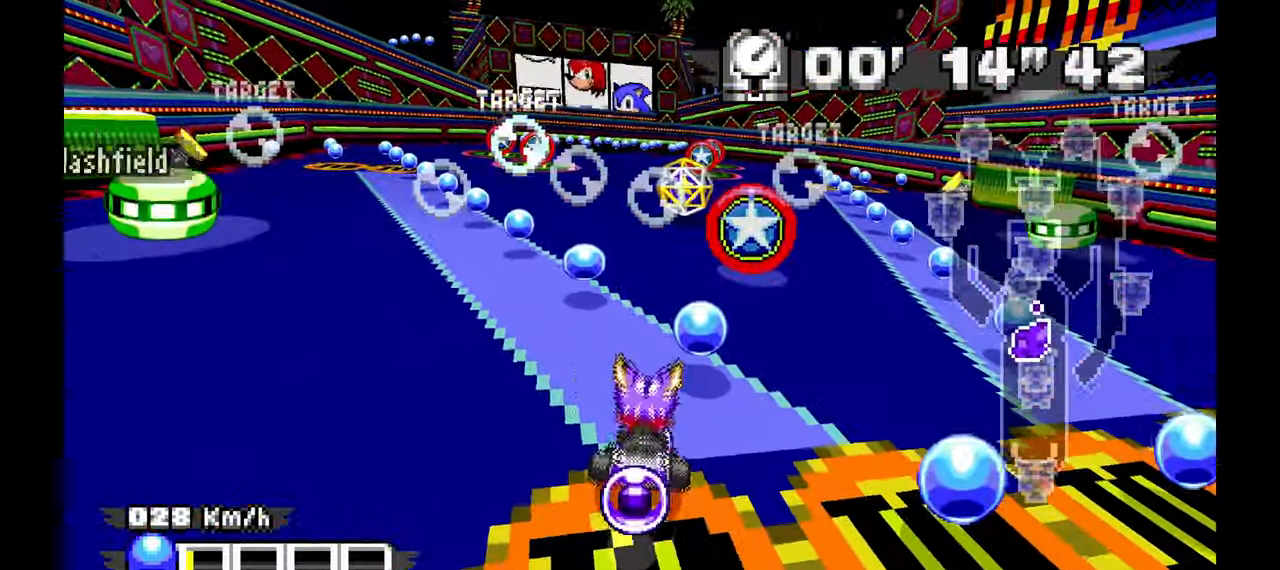
{"dt_ms": 500, "buttons": ["A"], "left_stick": "right", "events": [[467, "left_stick", "right"]]}
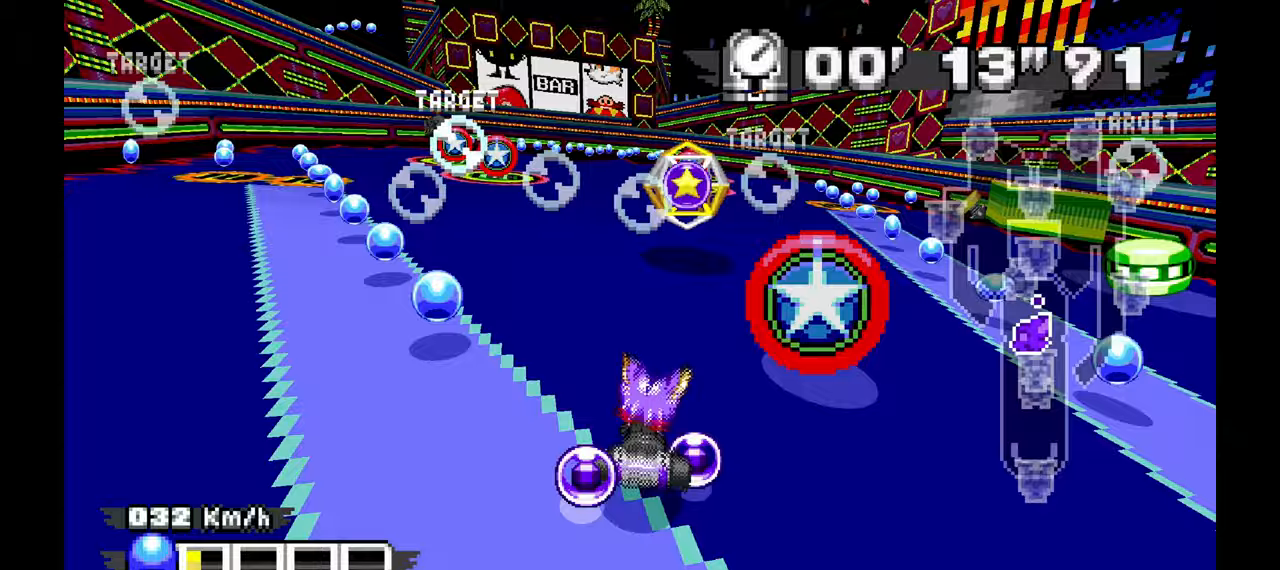
{"dt_ms": 500, "buttons": ["A"], "left_stick": "center", "events": [[83, "left_stick", "center"]]}
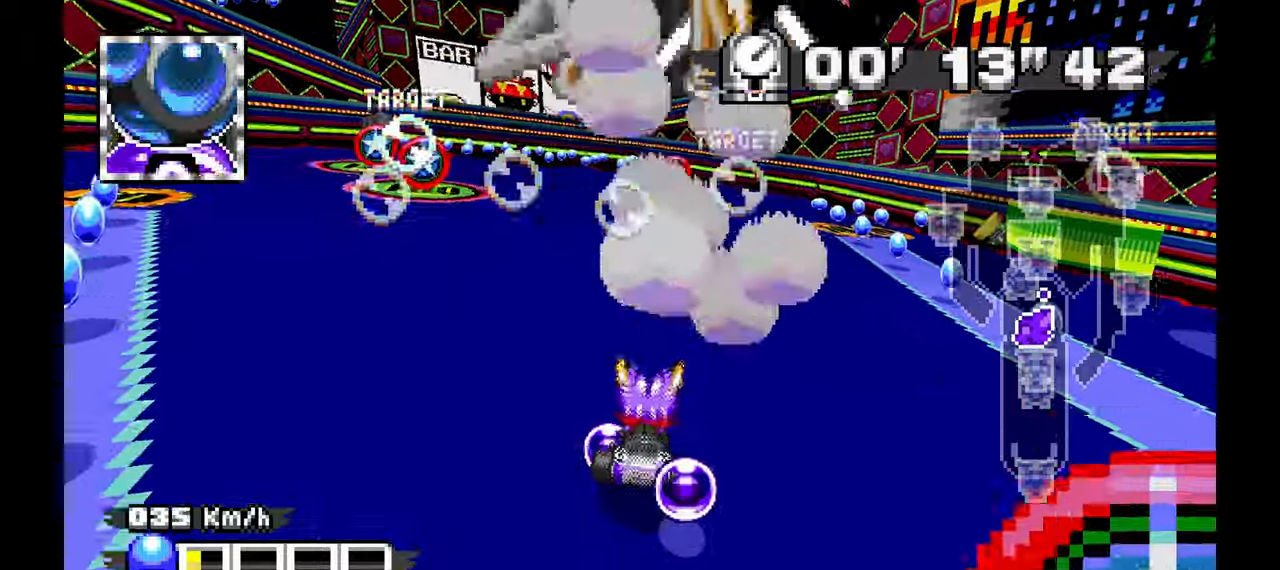
{"dt_ms": 500, "buttons": ["A"], "left_stick": "center", "events": [[67, "left_stick", "up-left"], [233, "A", "up"], [317, "left_stick", "center"], [350, "A", "down"]]}
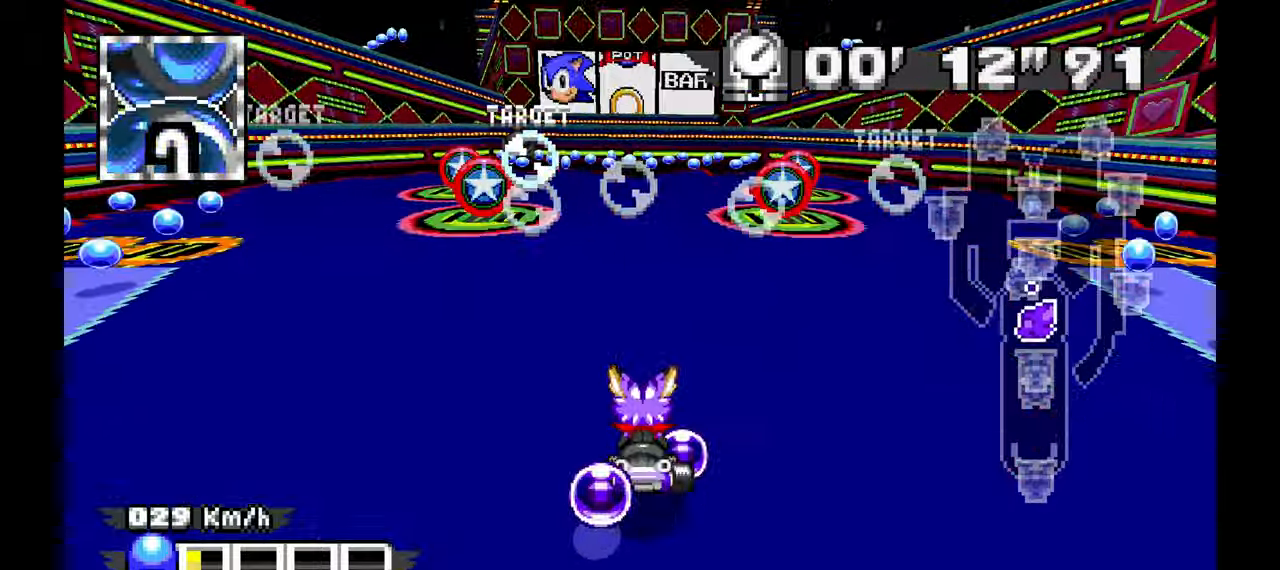
{"dt_ms": 500, "buttons": ["A"], "left_stick": "center", "events": []}
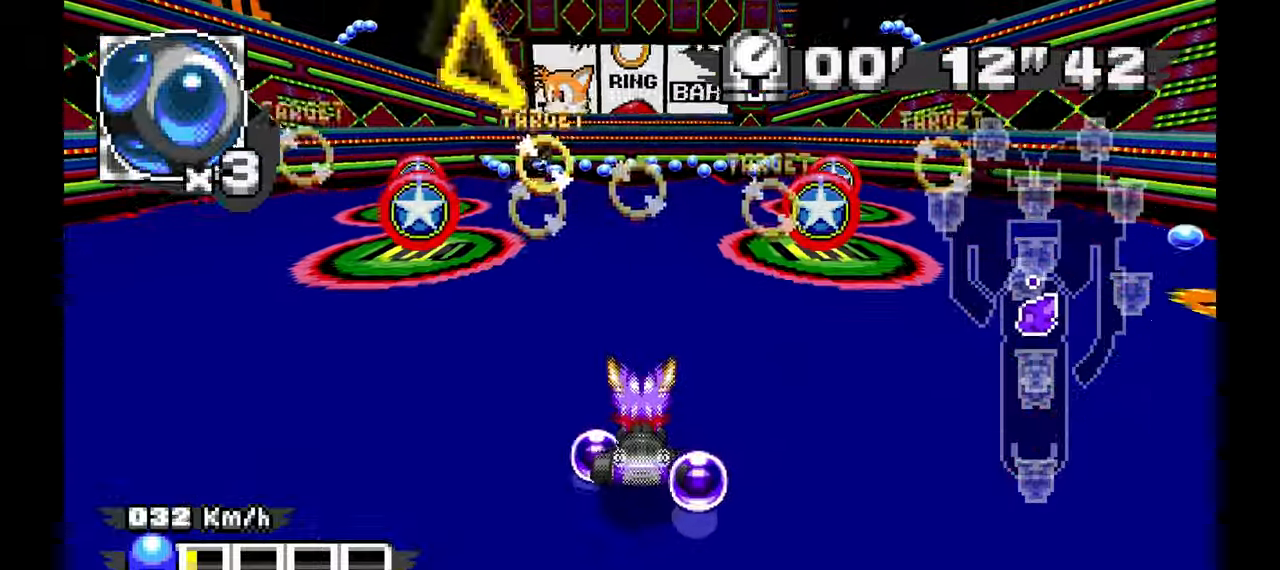
{"dt_ms": 500, "buttons": ["A"], "left_stick": "center", "events": []}
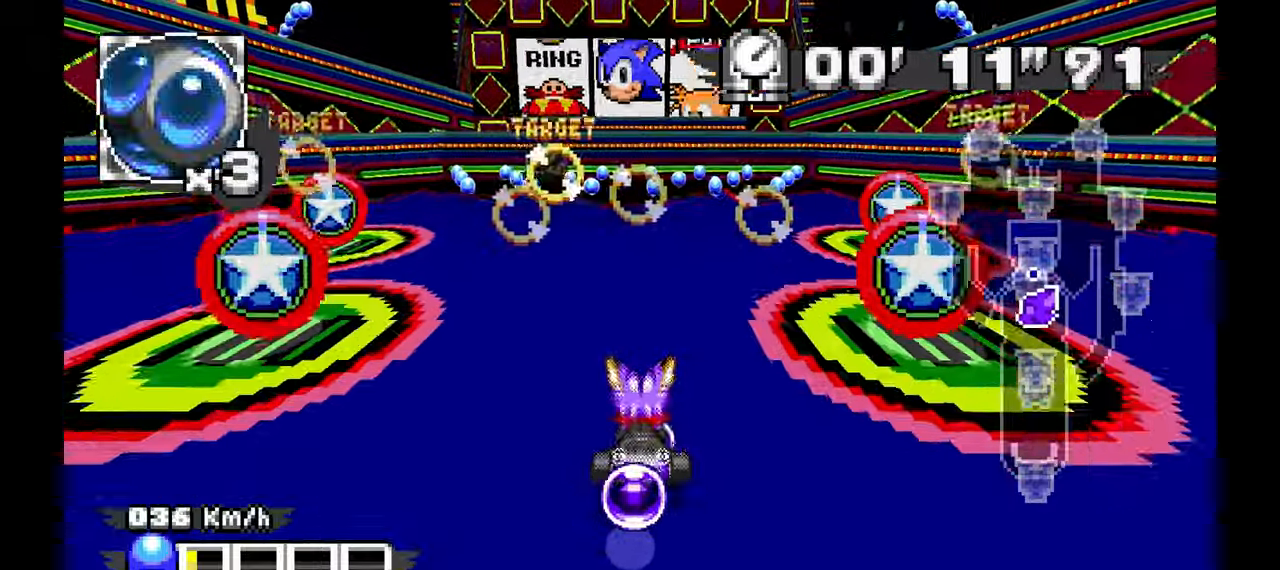
{"dt_ms": 500, "buttons": ["A"], "left_stick": "center", "events": [[83, "left_stick", "up-left"], [200, "left_stick", "center"]]}
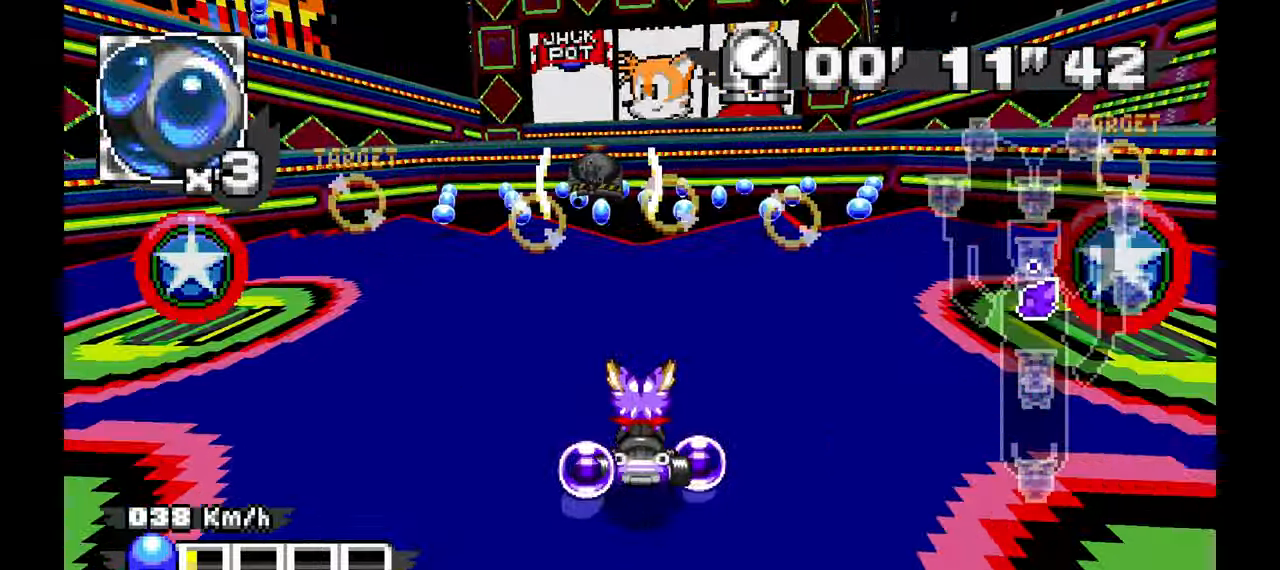
{"dt_ms": 500, "buttons": ["A"], "left_stick": "center", "events": [[83, "Z", "down"], [133, "Z", "up"], [133, "left_stick", "right"], [233, "left_stick", "center"]]}
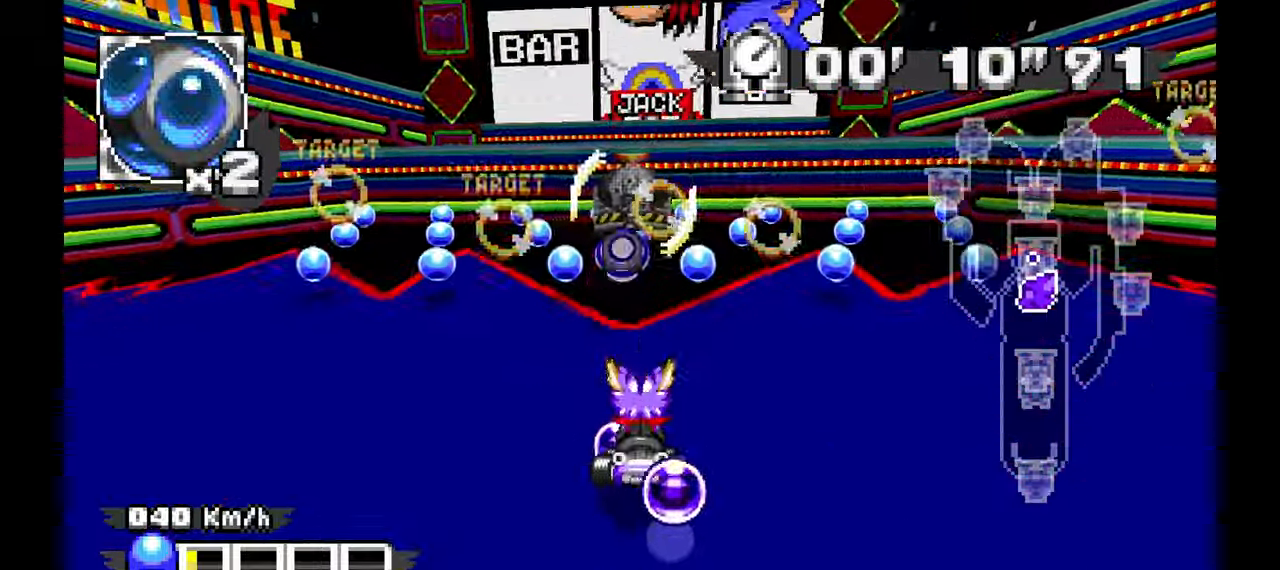
{"dt_ms": 500, "buttons": ["A"], "left_stick": "left", "events": [[83, "A", "up"], [100, "left_stick", "left"], [333, "A", "down"]]}
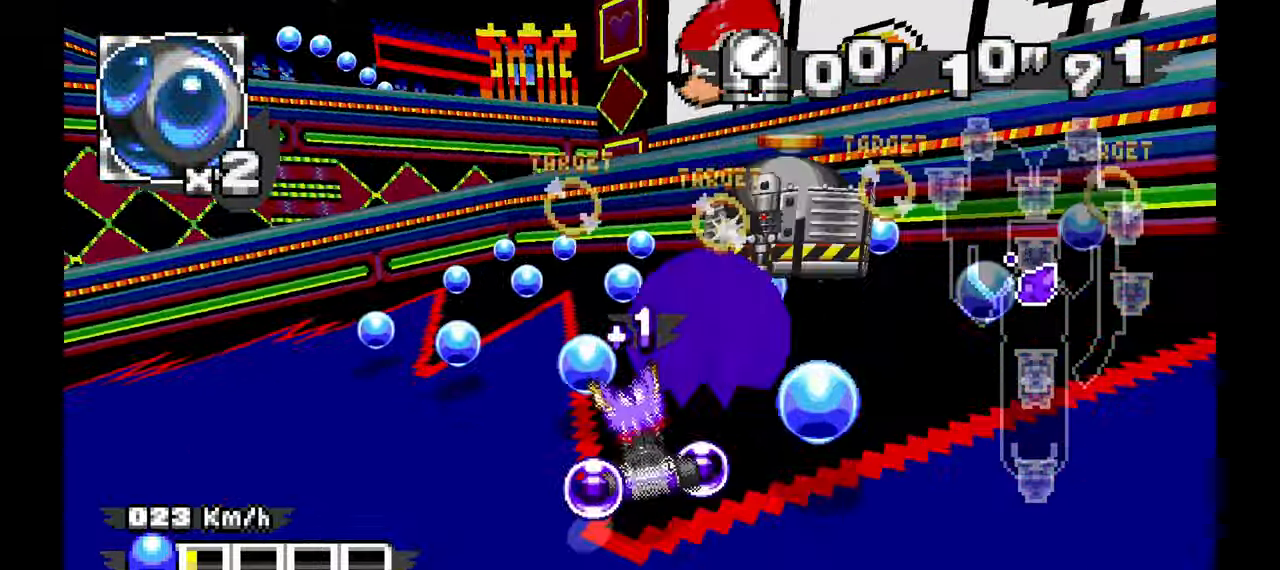
{"dt_ms": 500, "buttons": ["A"], "left_stick": "center"}
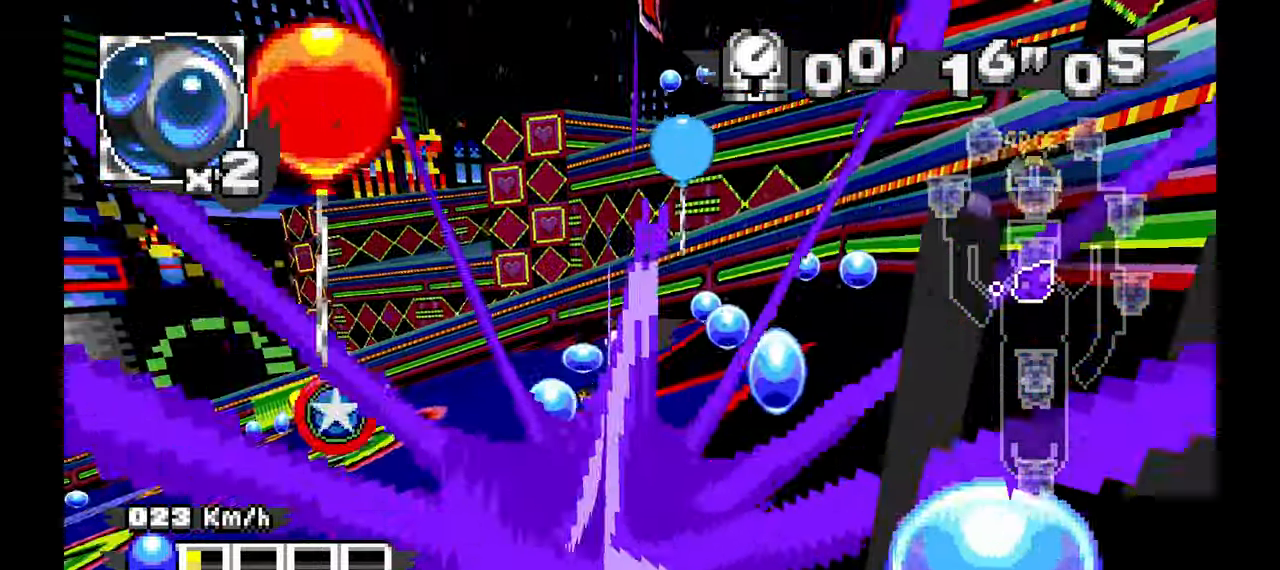
{"dt_ms": 1000, "buttons": ["A"], "left_stick": "left"}
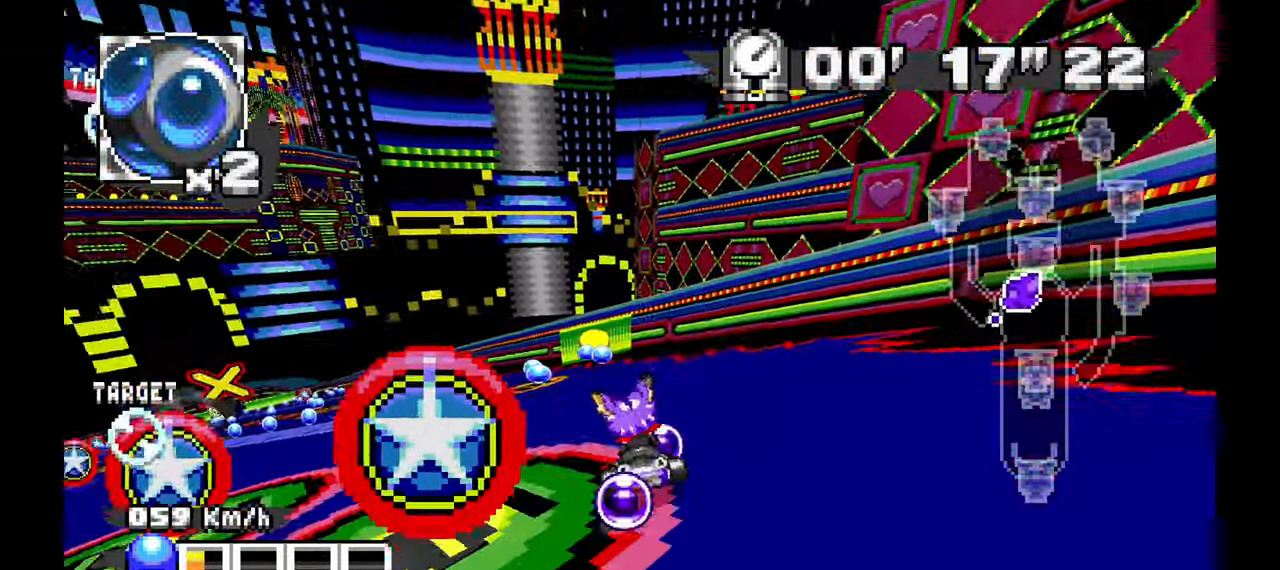
{"dt_ms": 1000, "buttons": ["A"], "left_stick": "left"}
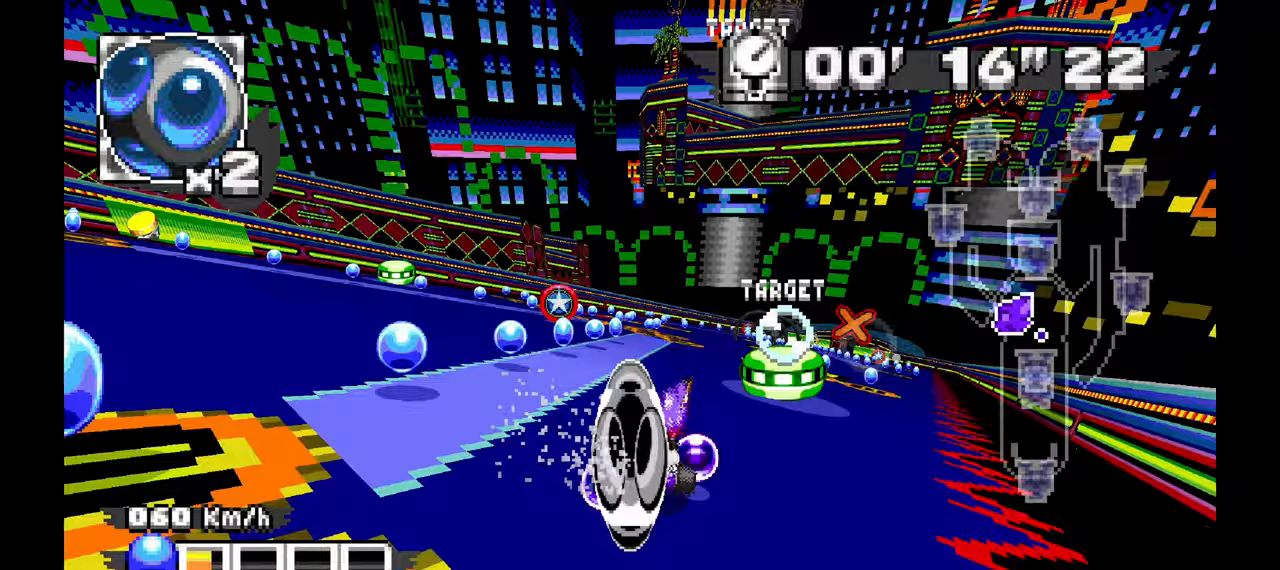
{"dt_ms": 500, "buttons": ["A"], "left_stick": "right"}